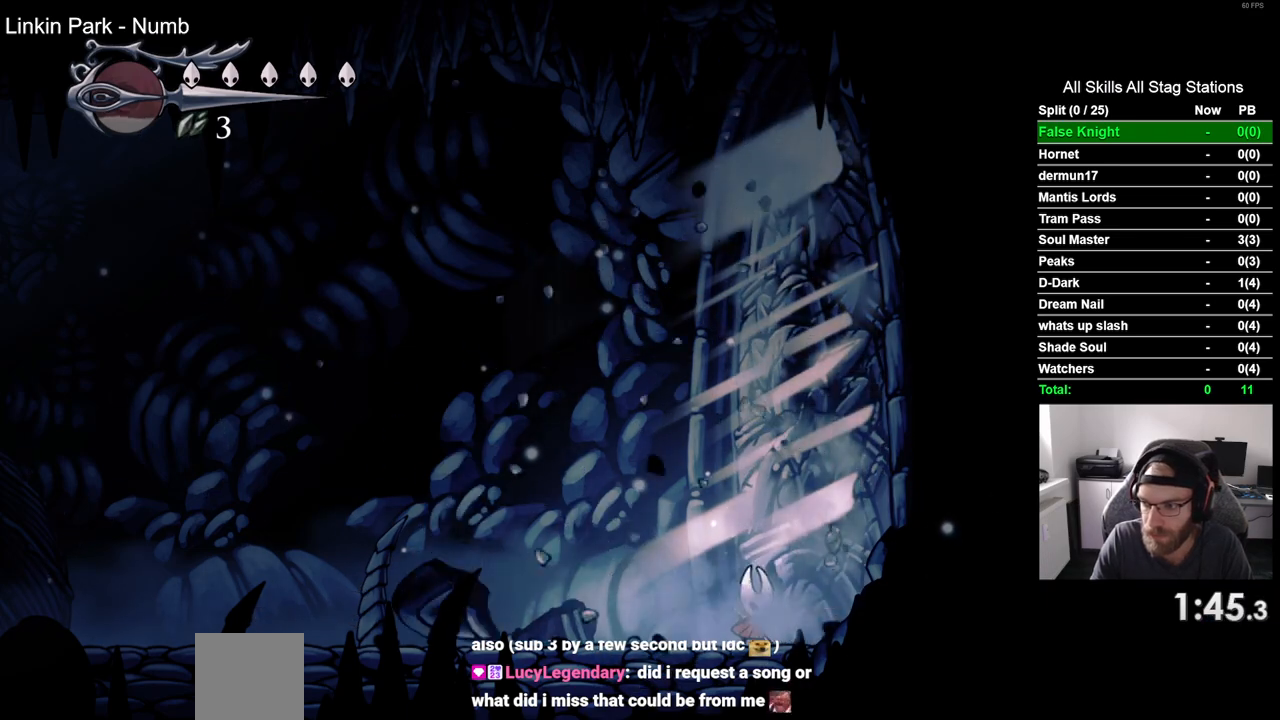
Gameplay with a controller (PlayStation layout); each line is a JSON object with the inputs held at the frame after it (dt_ms = milliseconds from this image to that frame). "events" lists button and stick changes between this image and that frame as [ms after this image, input, new state], when the widget could be followed in between.
{"dt_ms": 500, "buttons": ["SQUARE", "DPAD_RIGHT"], "left_stick": "center", "right_stick": "center"}
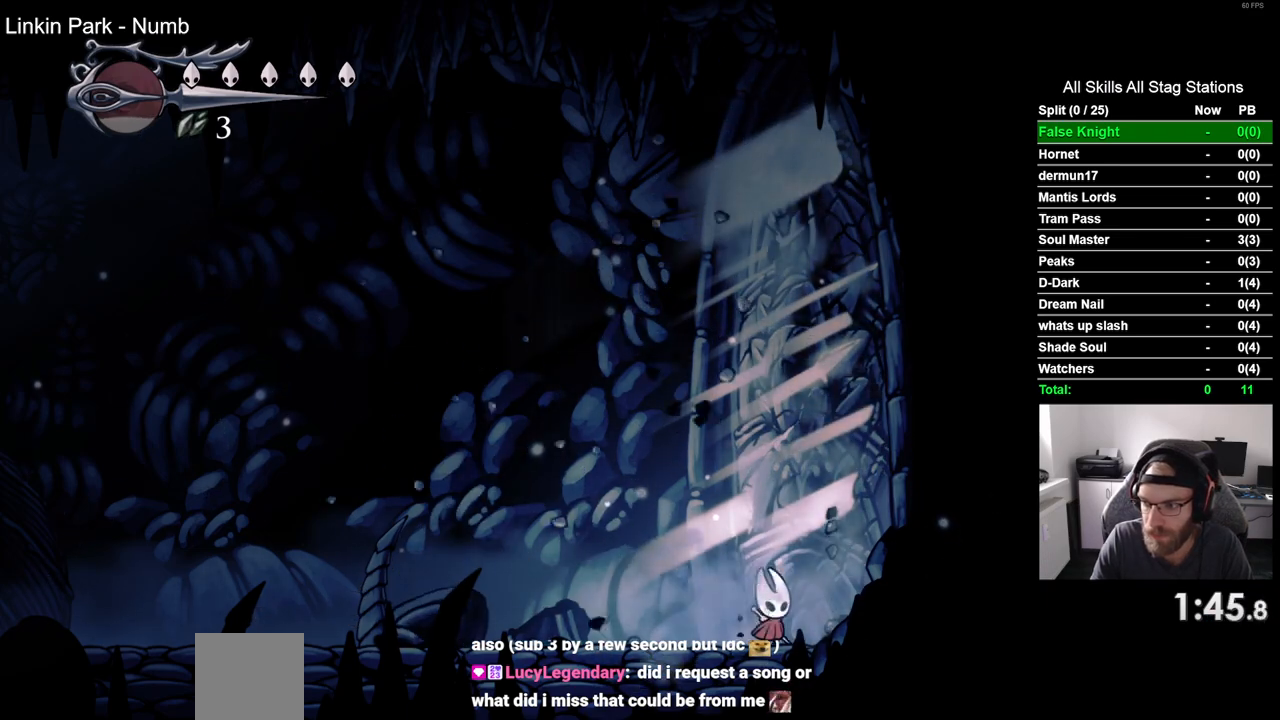
{"dt_ms": 1000, "buttons": ["DPAD_RIGHT"], "left_stick": "center", "right_stick": "center"}
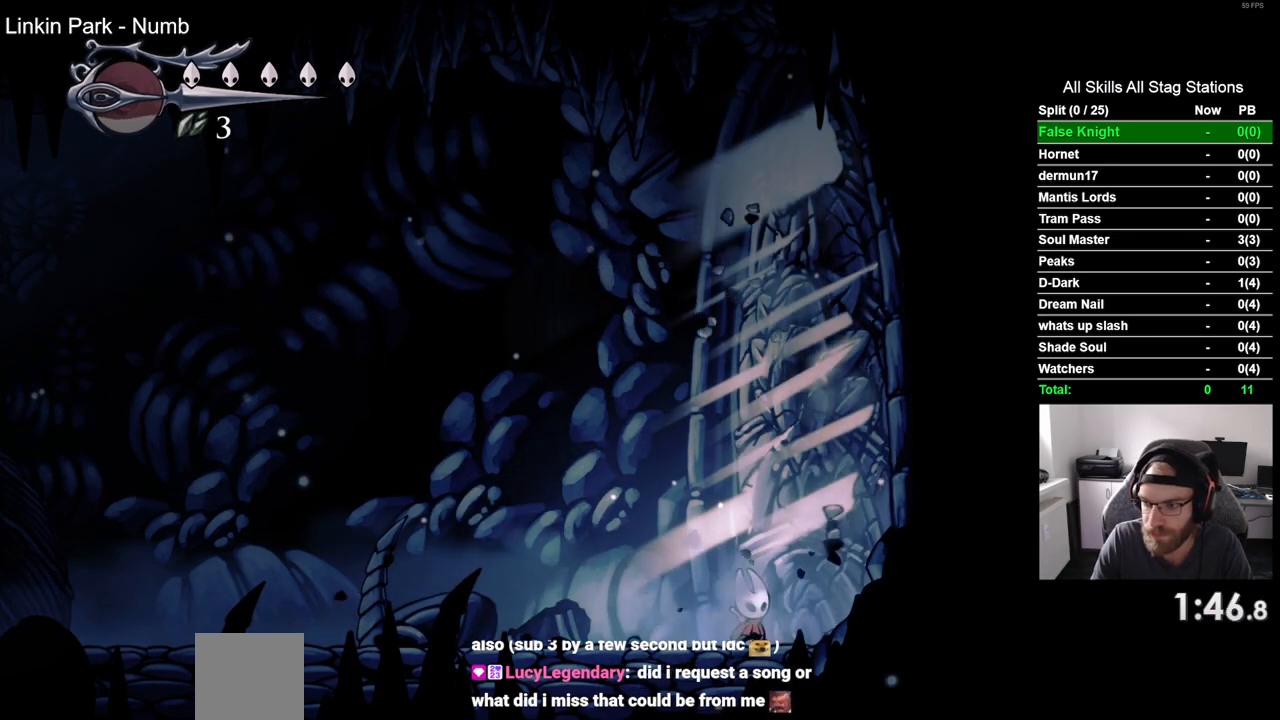
{"dt_ms": 500, "buttons": ["DPAD_RIGHT"], "left_stick": "center", "right_stick": "center"}
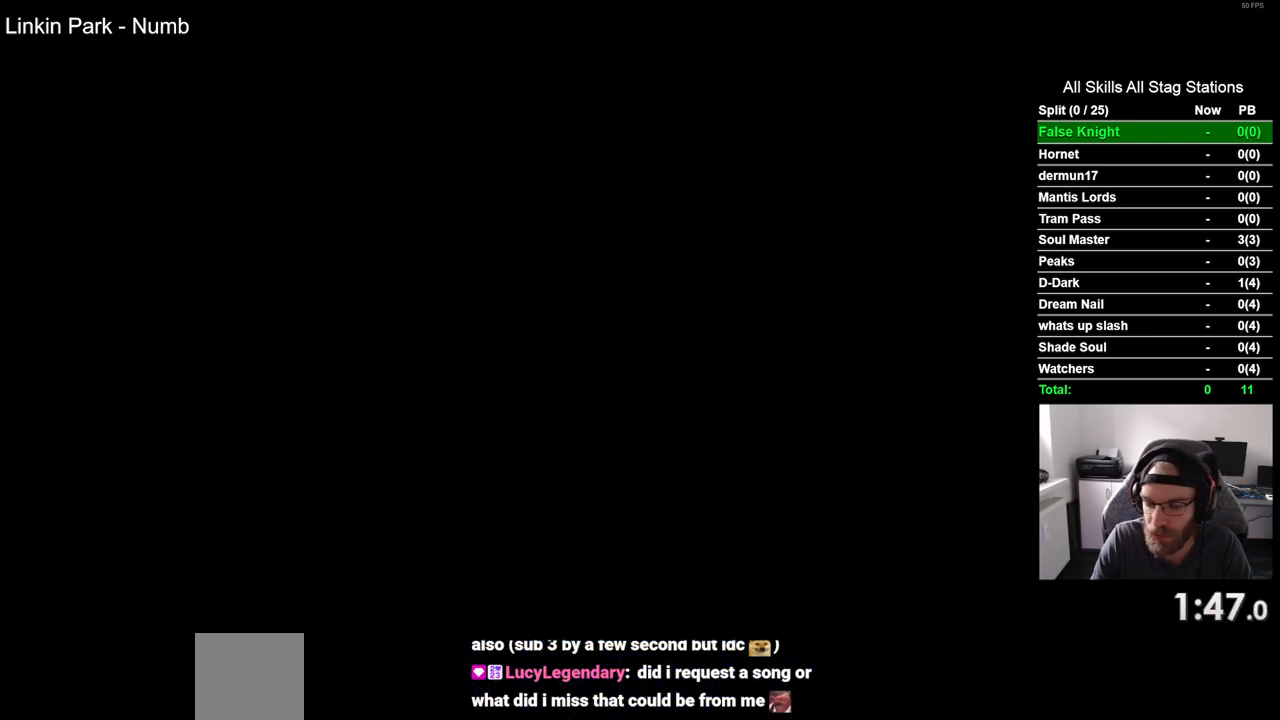
{"dt_ms": 500, "buttons": [], "left_stick": "center", "right_stick": "center", "events": [[100, "SQUARE", "down"], [267, "SQUARE", "up"], [500, "DPAD_RIGHT", "up"]]}
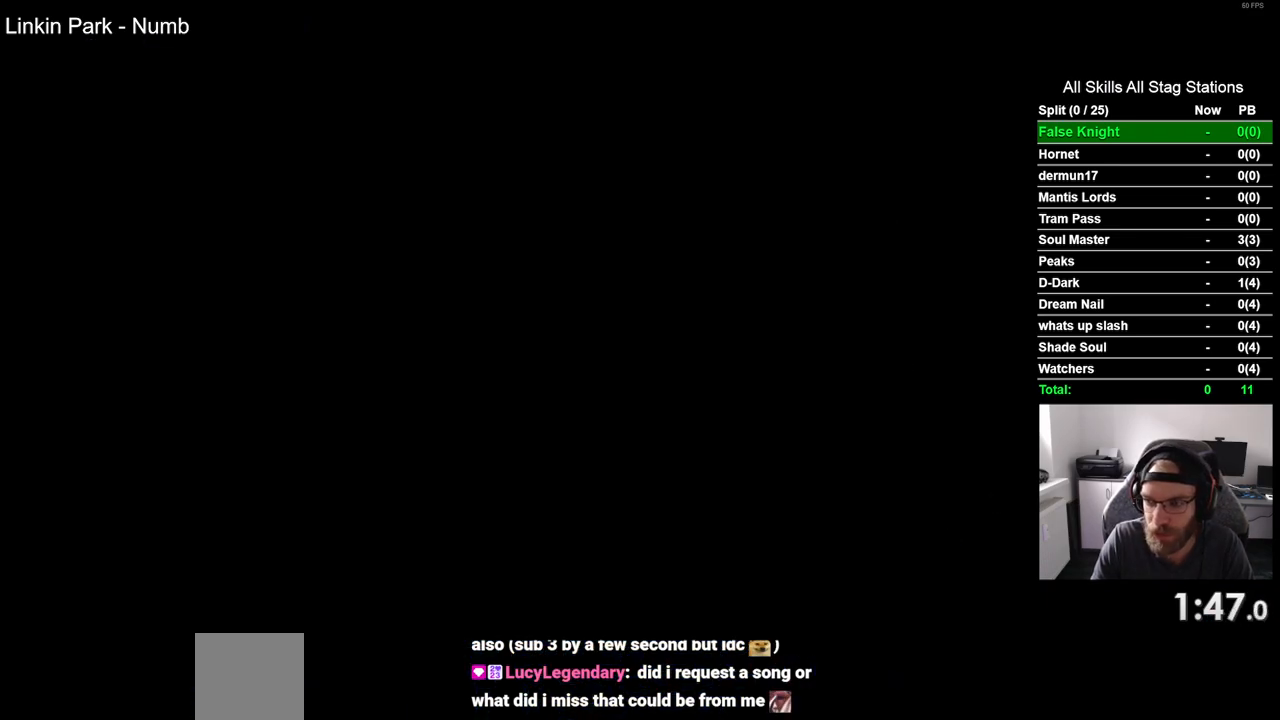
{"dt_ms": 500, "buttons": ["CROSS", "DPAD_RIGHT"], "left_stick": "center", "right_stick": "center", "events": [[200, "DPAD_RIGHT", "down"], [217, "CROSS", "down"], [333, "CROSS", "up"], [450, "CROSS", "down"]]}
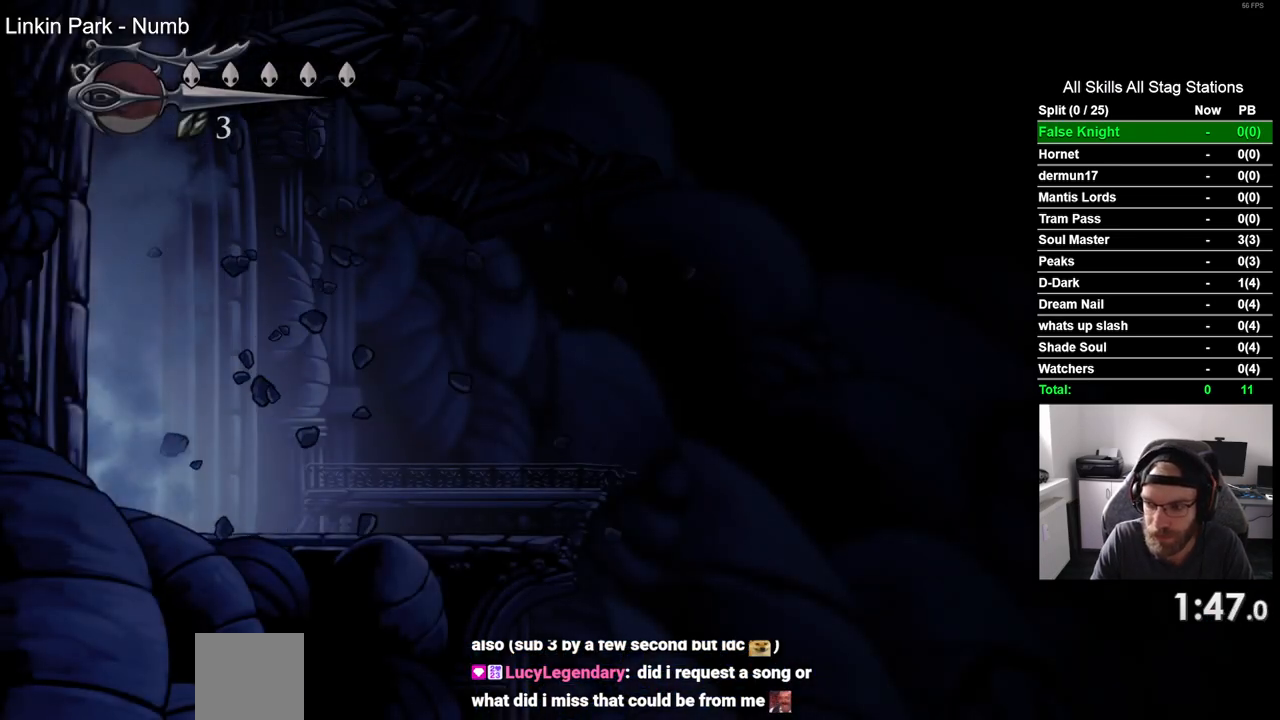
{"dt_ms": 500, "buttons": ["DPAD_RIGHT"], "left_stick": "center", "right_stick": "center", "events": [[50, "CROSS", "up"]]}
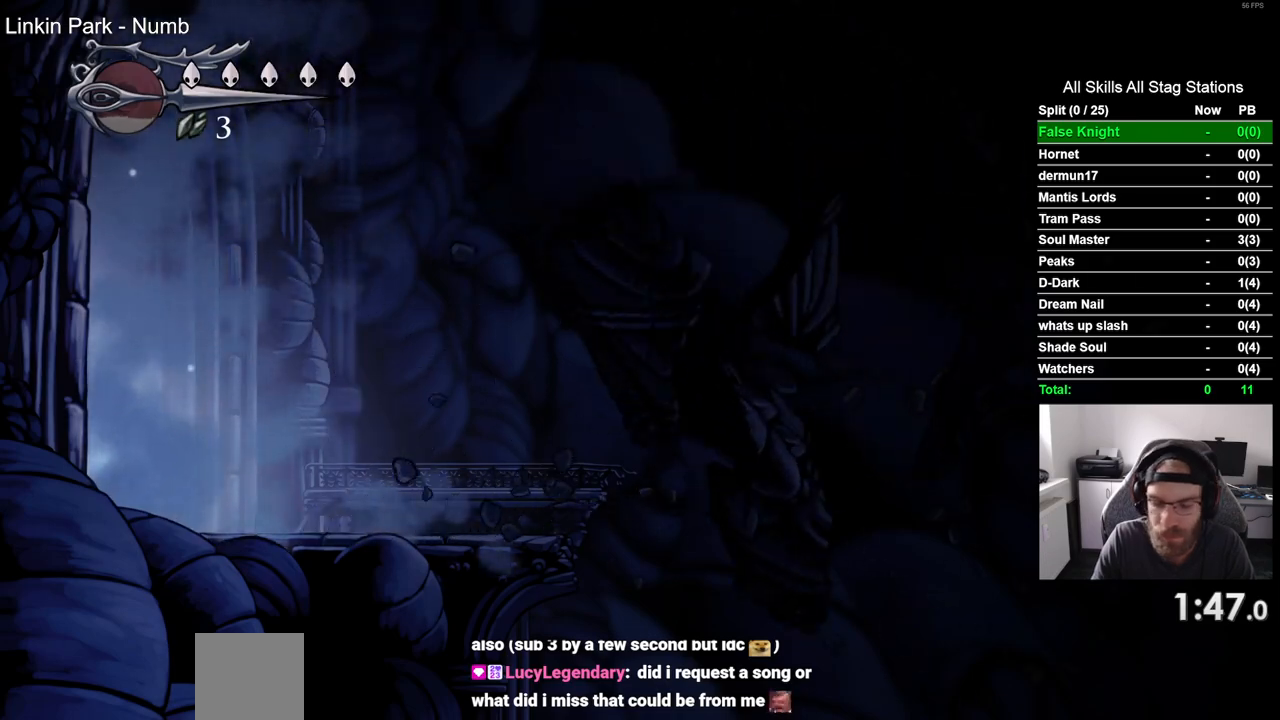
{"dt_ms": 500, "buttons": ["DPAD_RIGHT"], "left_stick": "center", "right_stick": "center", "events": []}
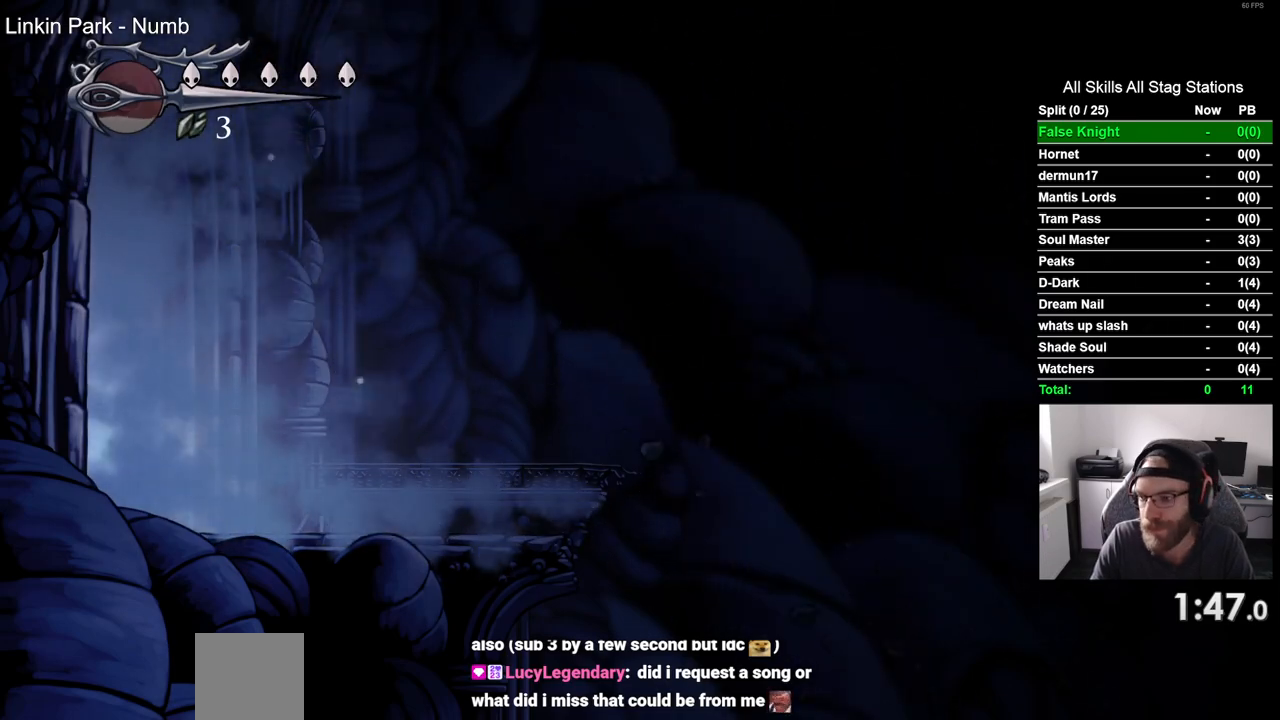
{"dt_ms": 500, "buttons": ["DPAD_RIGHT"], "left_stick": "center", "right_stick": "center", "events": []}